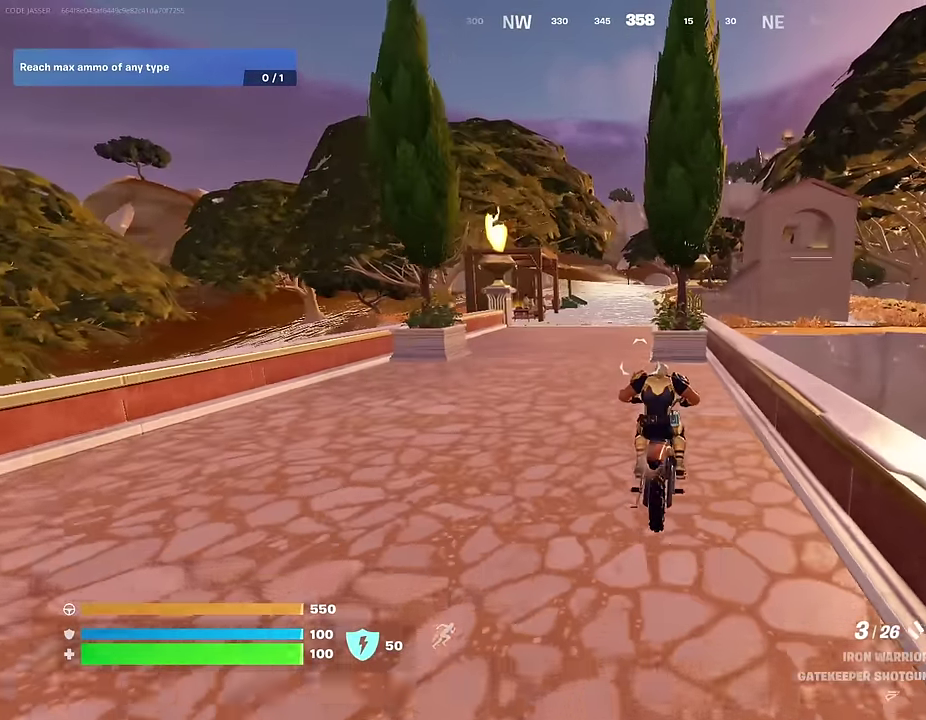
Gameplay with a controller (PlayStation layout); each line is a JSON object with the inputs held at the frame after it (dt_ms = milliseconds from this image to that frame). "events" lists button and stick changes between this image and that frame as [ms after this image, input, new state], when the widget could be followed in between.
{"dt_ms": 500, "buttons": [], "left_stick": "up", "right_stick": "center", "events": [[167, "left_stick", "left"], [283, "left_stick", "up-left"], [333, "left_stick", "up"]]}
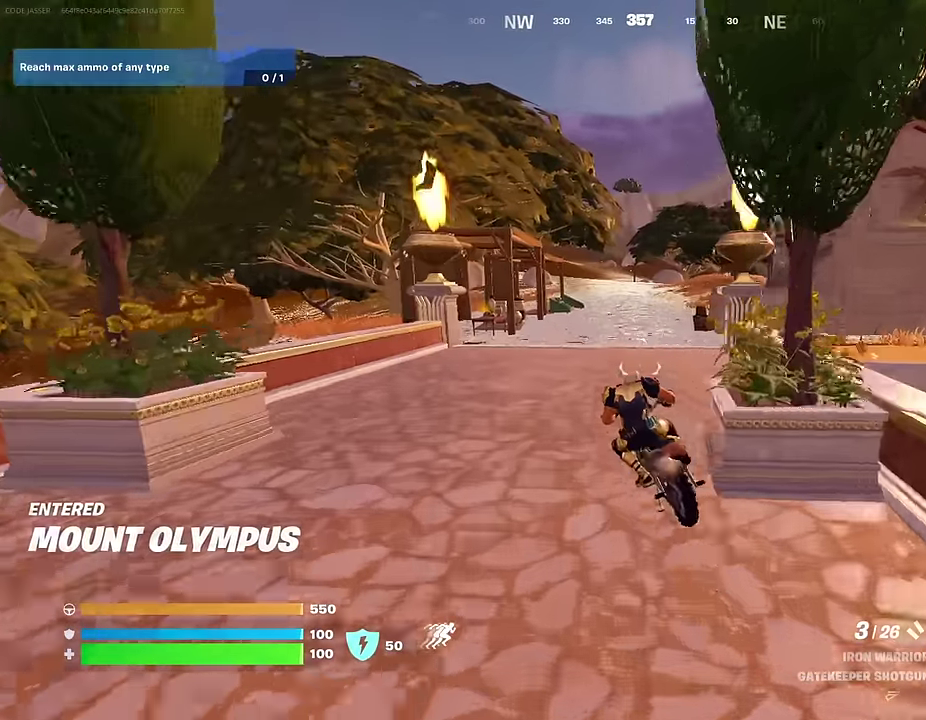
{"dt_ms": 500, "buttons": [], "left_stick": "up", "right_stick": "center", "events": []}
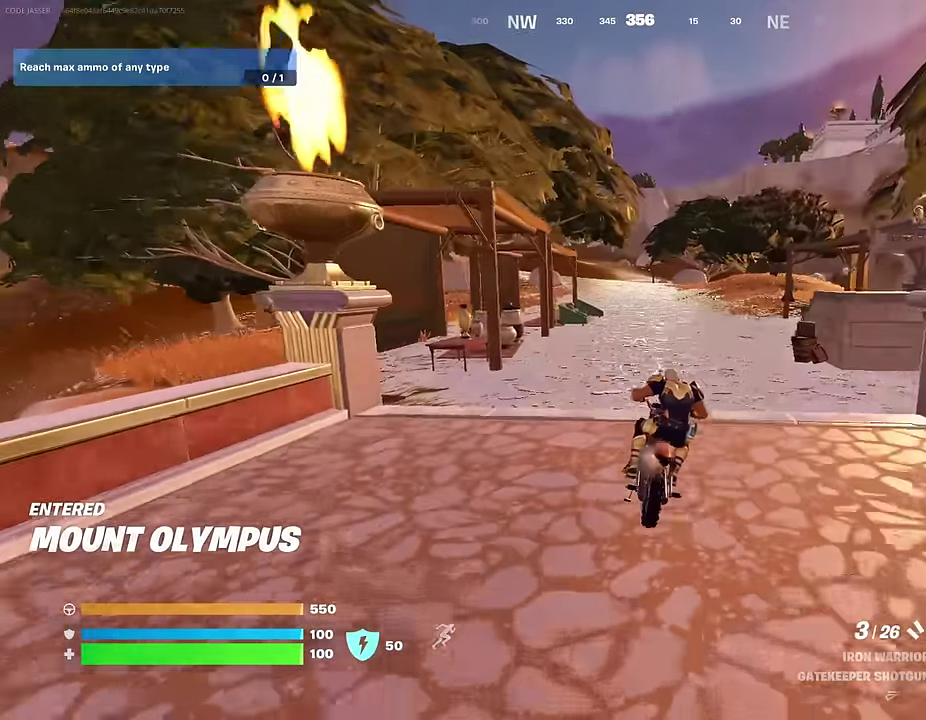
{"dt_ms": 400, "buttons": [], "left_stick": "up", "right_stick": "center", "events": []}
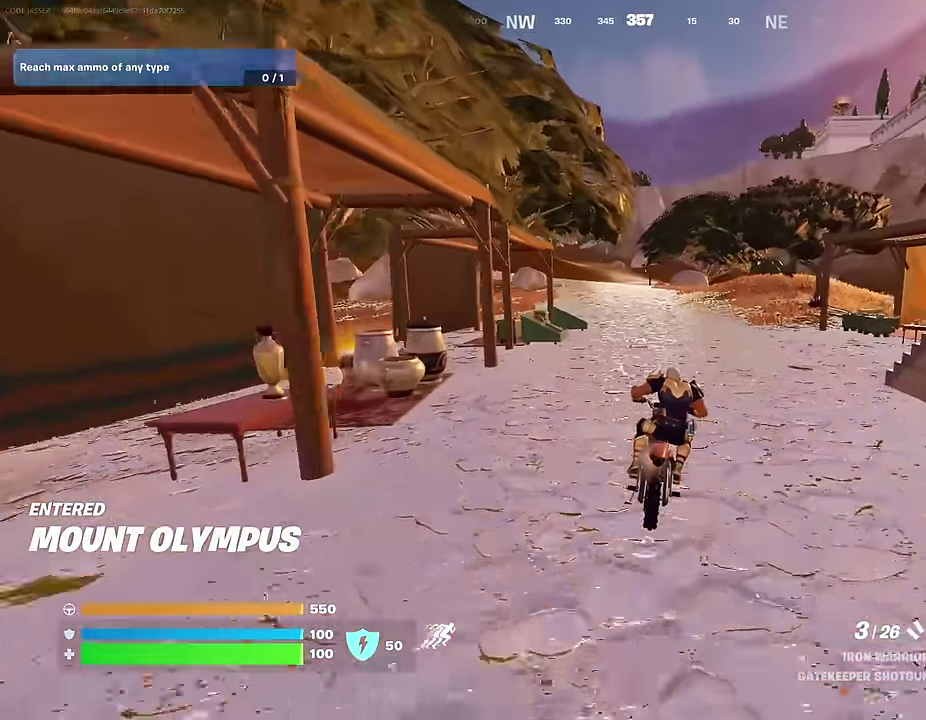
{"dt_ms": 600, "buttons": [], "left_stick": "up", "right_stick": "center", "events": []}
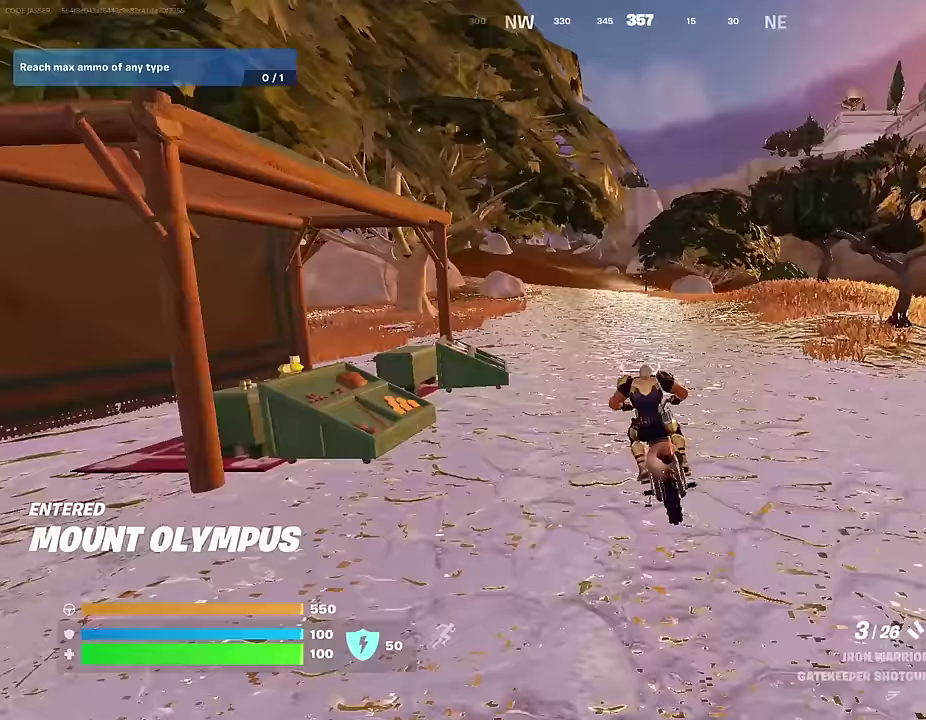
{"dt_ms": 400, "buttons": [], "left_stick": "up", "right_stick": "center", "events": []}
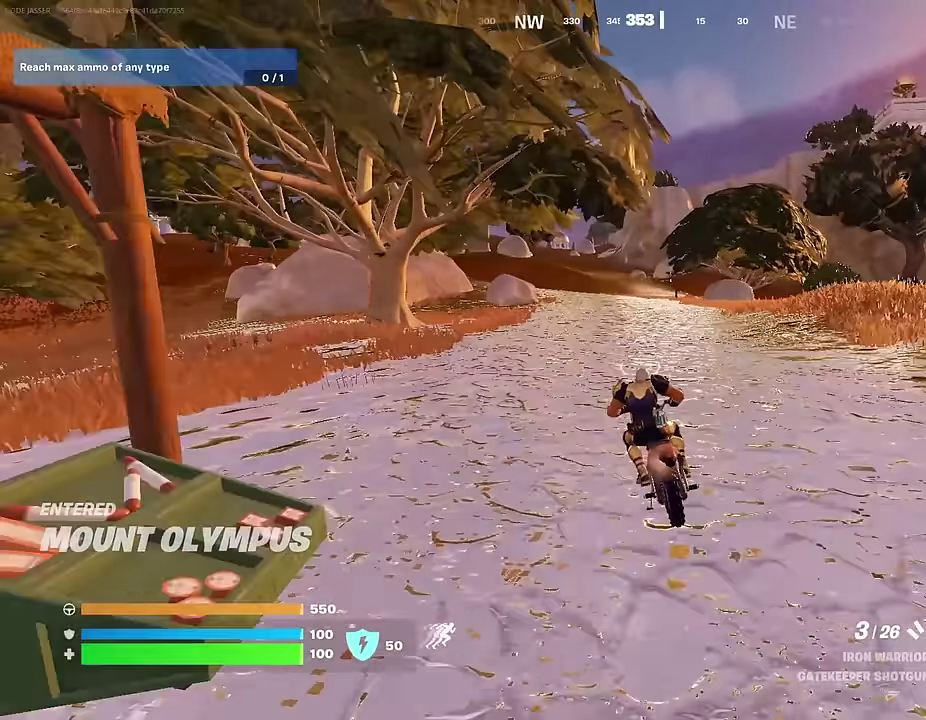
{"dt_ms": 600, "buttons": [], "left_stick": "up", "right_stick": "center", "events": []}
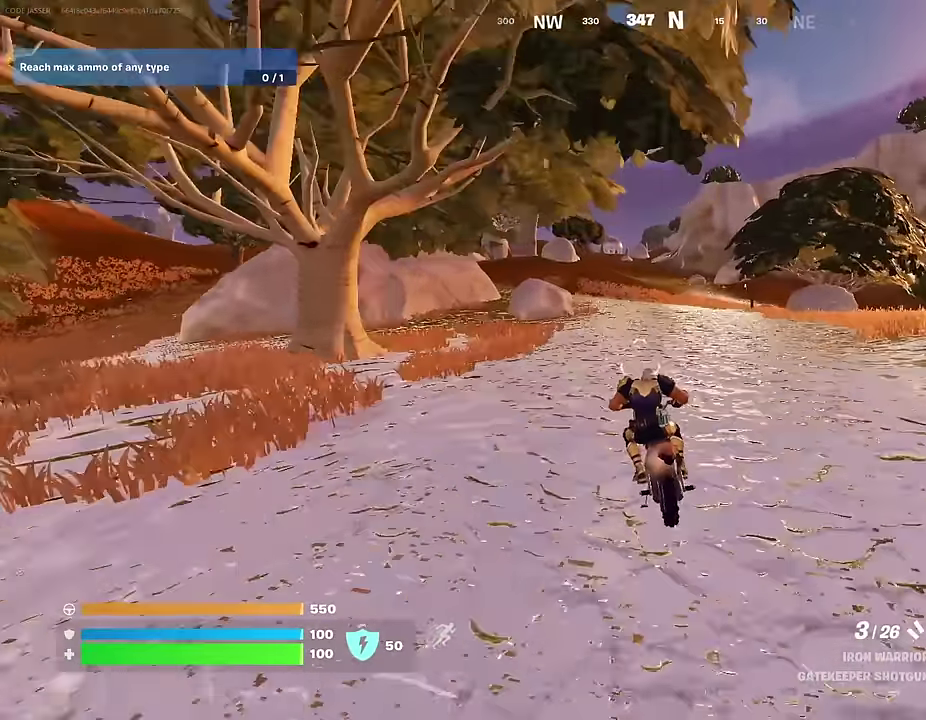
{"dt_ms": 400, "buttons": [], "left_stick": "up", "right_stick": "center", "events": []}
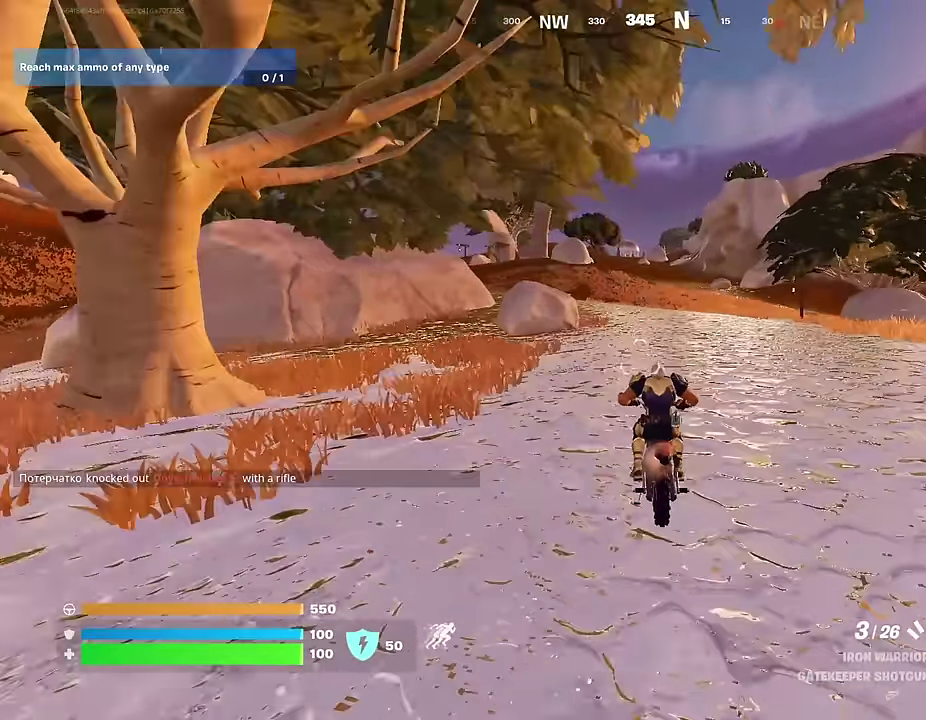
{"dt_ms": 600, "buttons": [], "left_stick": "center", "right_stick": "center", "events": [[83, "left_stick", "center"]]}
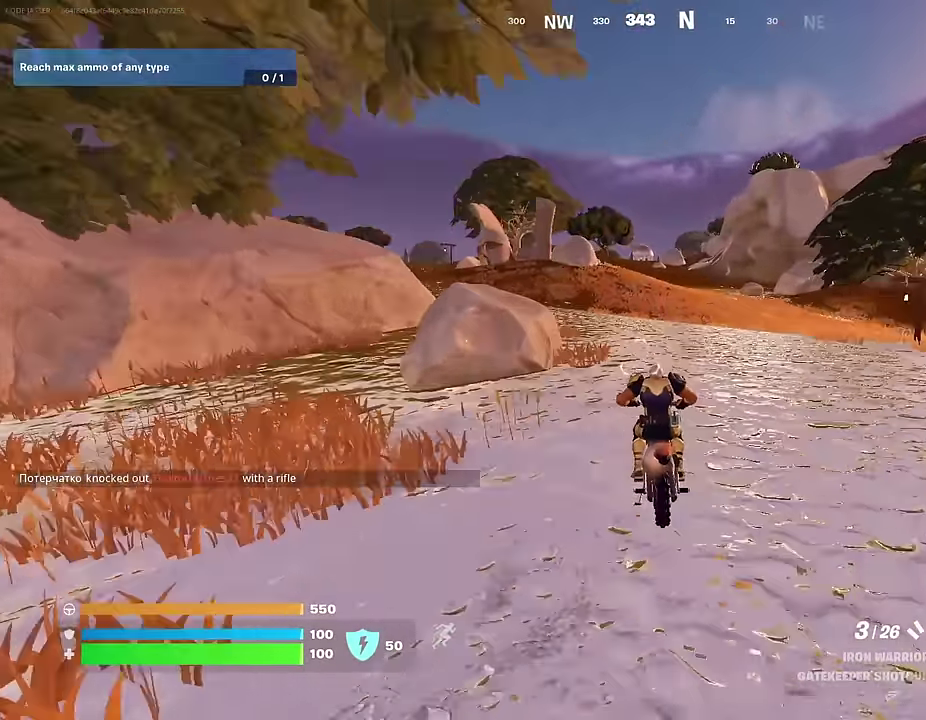
{"dt_ms": 400, "buttons": [], "left_stick": "center", "right_stick": "center", "events": []}
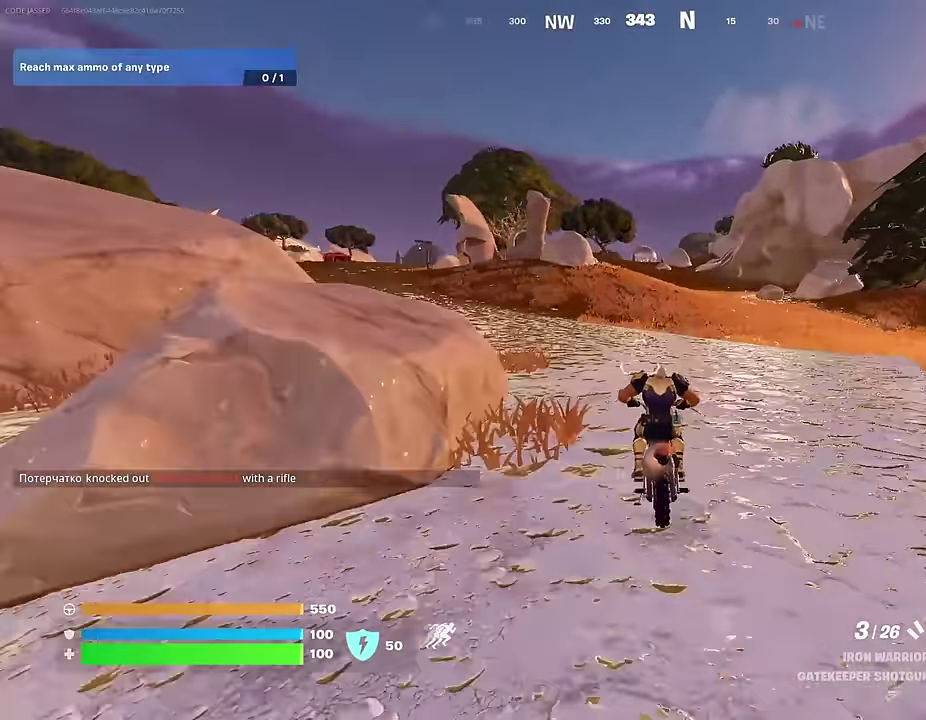
{"dt_ms": 600, "buttons": [], "left_stick": "center", "right_stick": "center", "events": []}
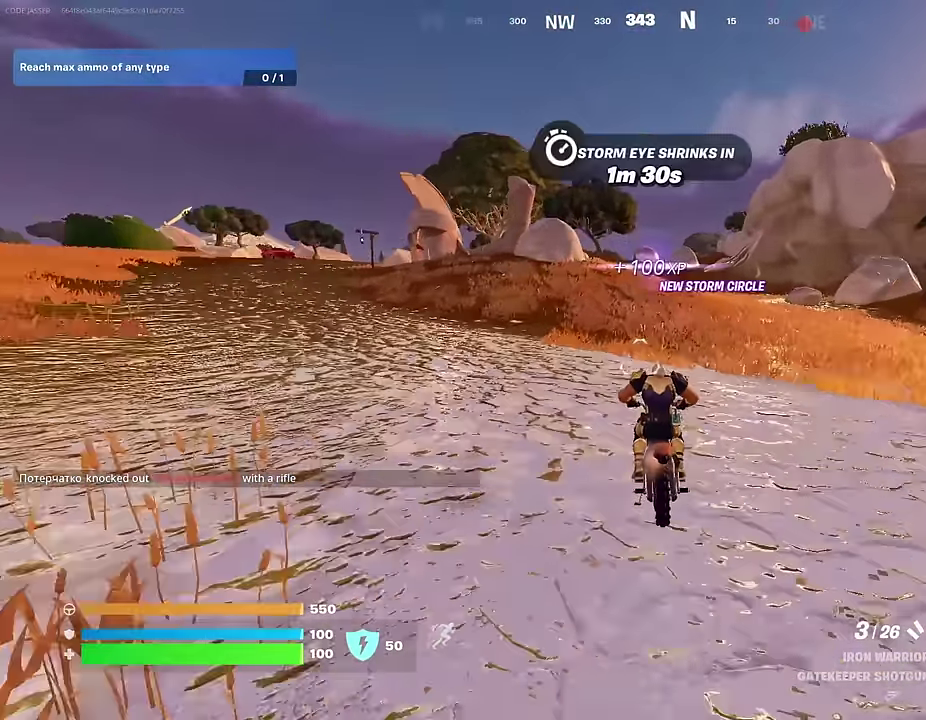
{"dt_ms": 300, "buttons": [], "left_stick": "center", "right_stick": "center", "events": []}
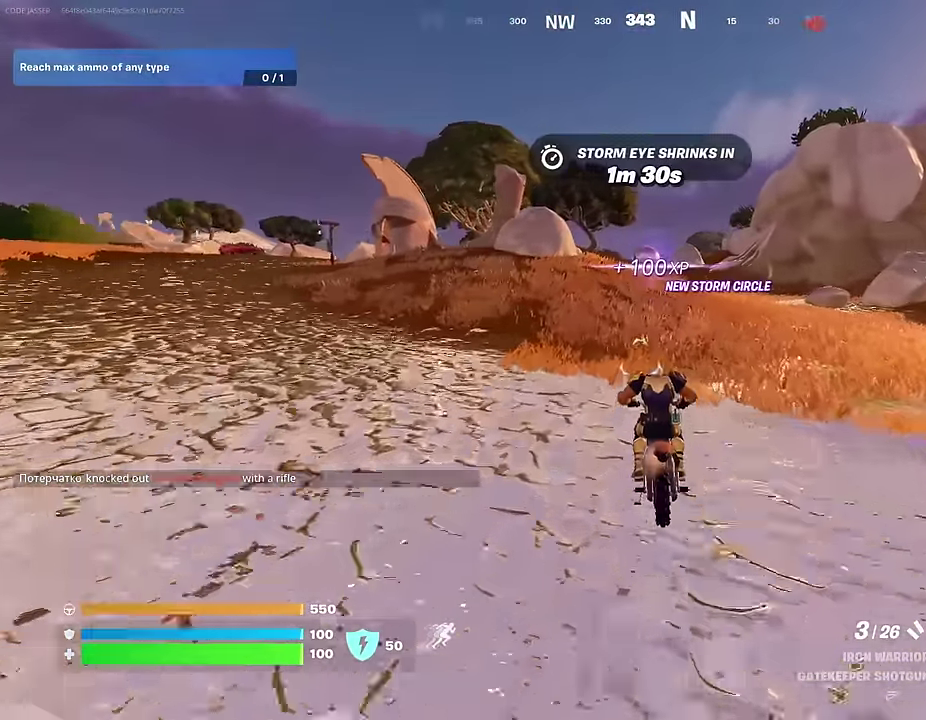
{"dt_ms": 700, "buttons": [], "left_stick": "up", "right_stick": "center", "events": [[600, "left_stick", "up"]]}
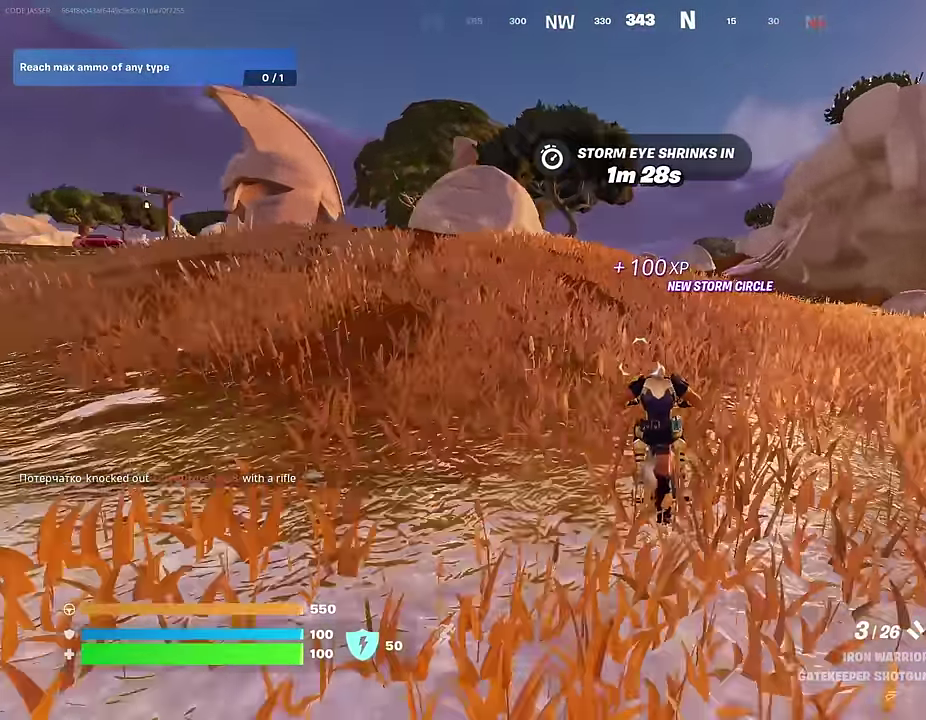
{"dt_ms": 300, "buttons": [], "left_stick": "up", "right_stick": "center", "events": []}